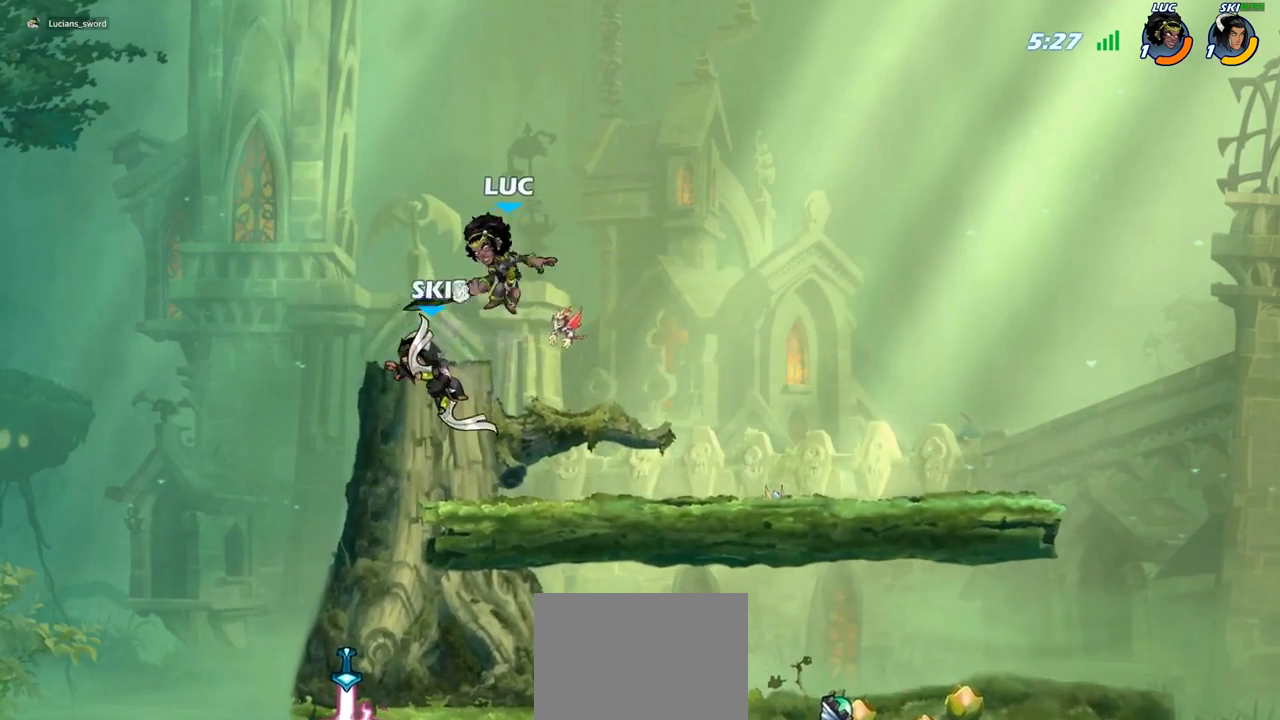
Gameplay with a controller (PlayStation layout); each line is a JSON object with the inputs held at the frame after it. "events" lists button and stick changes between this image and that frame as [ms after this image, input, new state], when the widget could be followed in between.
{"buttons": [], "left_stick": "left", "right_stick": "center", "events": [[33, "SQUARE", "up"], [50, "left_stick", "center"], [350, "left_stick", "right"], [483, "left_stick", "left"]]}
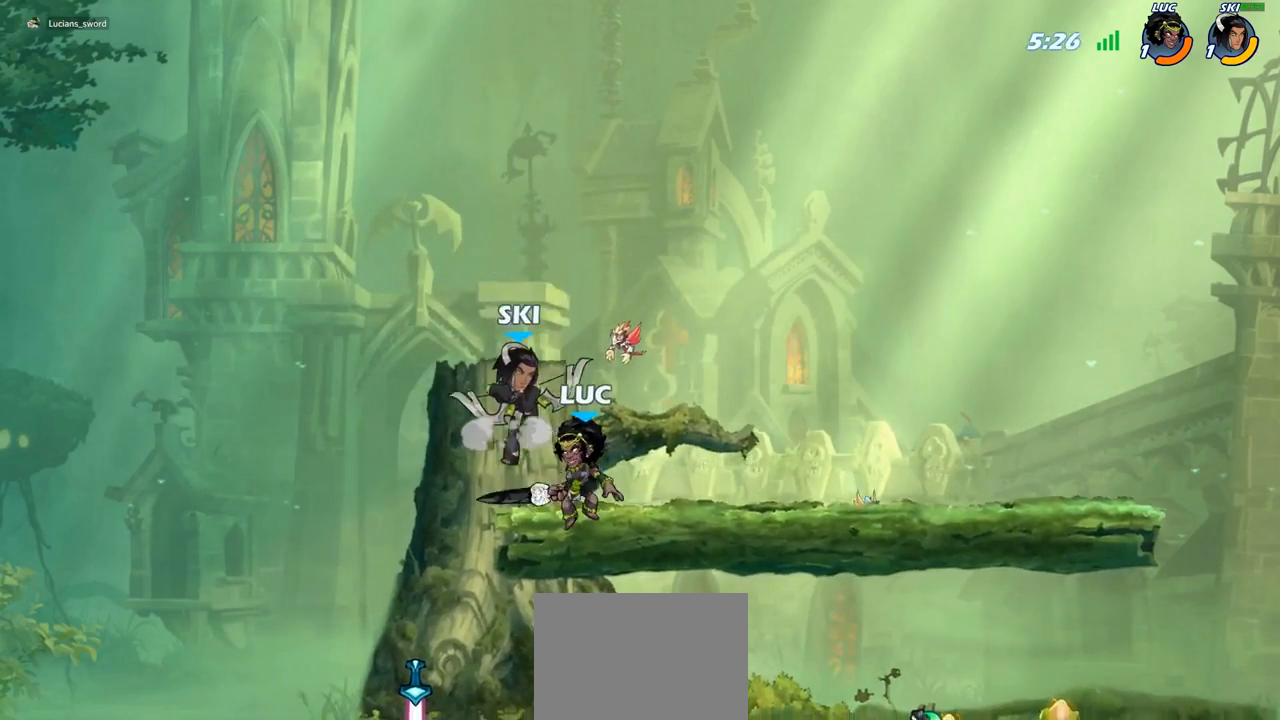
{"buttons": ["SQUARE"], "left_stick": "center", "right_stick": "center", "events": [[83, "SQUARE", "down"], [117, "left_stick", "center"], [183, "SQUARE", "up"], [250, "SQUARE", "down"], [350, "SQUARE", "up"], [417, "SQUARE", "down"]]}
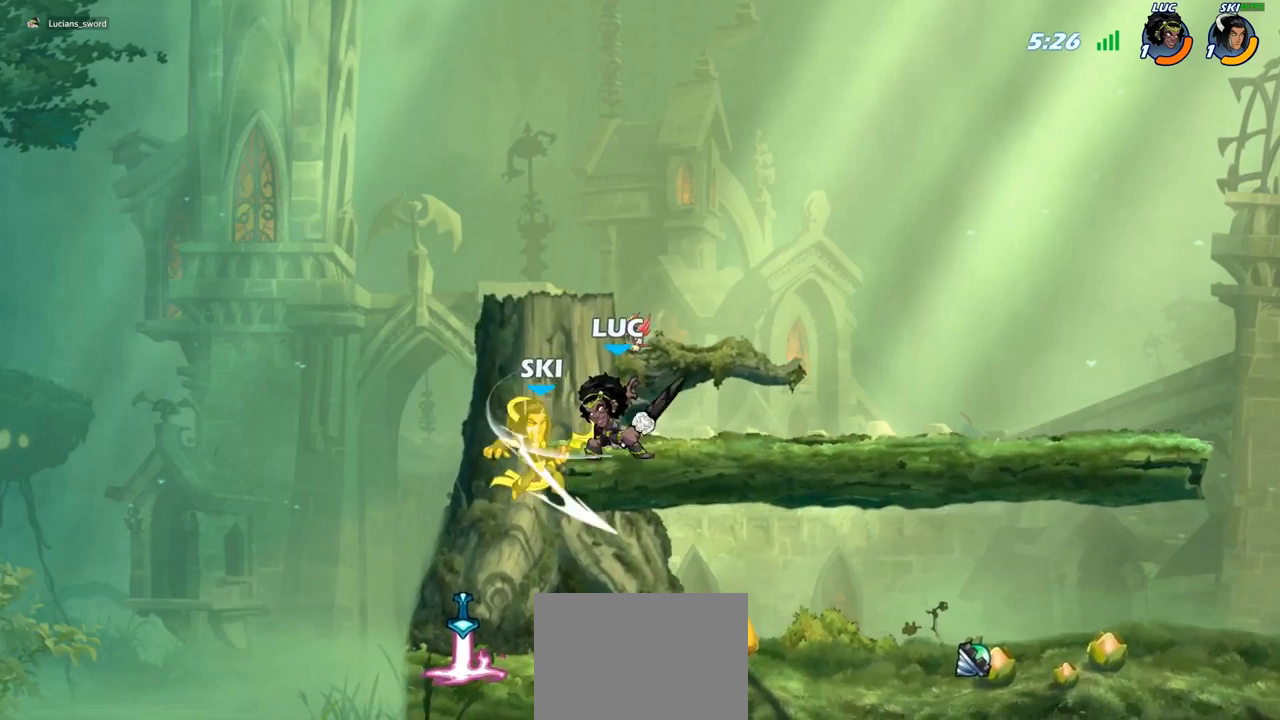
{"buttons": ["SQUARE"], "left_stick": "down-left", "right_stick": "center", "events": [[17, "SQUARE", "up"], [100, "SQUARE", "down"], [200, "SQUARE", "up"], [267, "left_stick", "left"], [333, "R2", "down"], [367, "left_stick", "down-left"], [467, "SQUARE", "down"], [483, "R2", "up"]]}
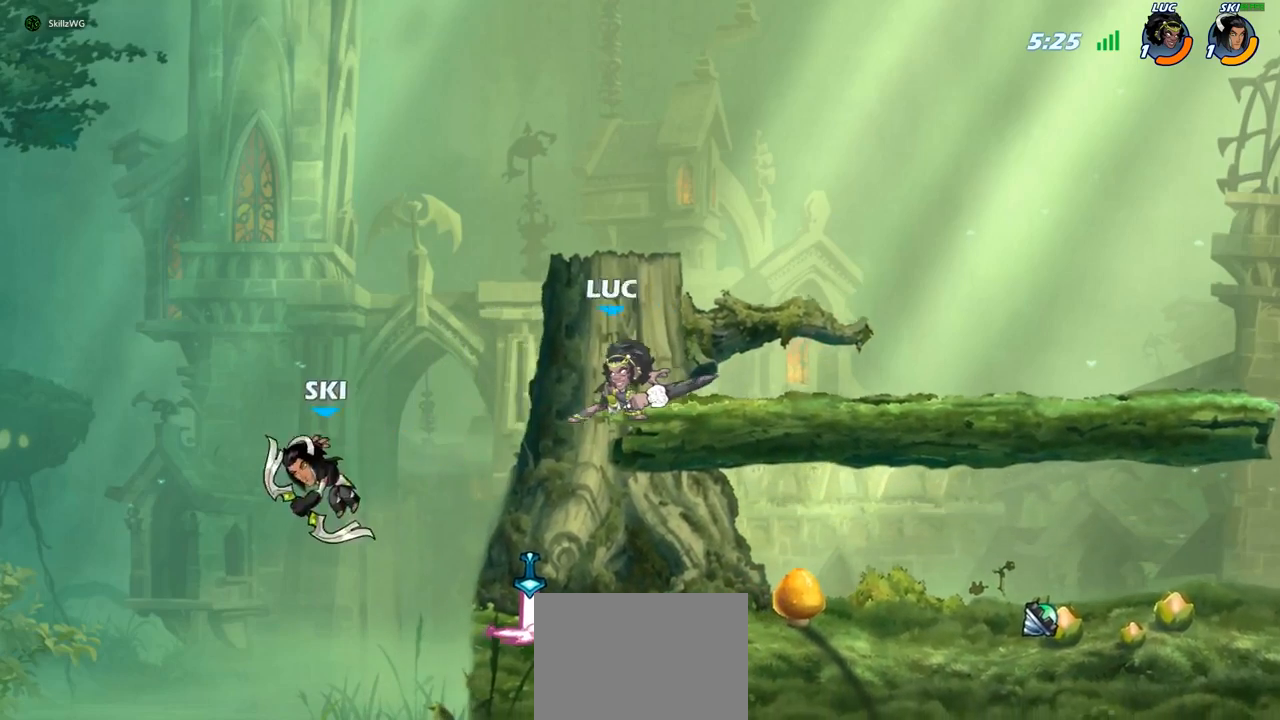
{"buttons": [], "left_stick": "center", "right_stick": "center", "events": [[67, "SQUARE", "up"], [267, "left_stick", "center"]]}
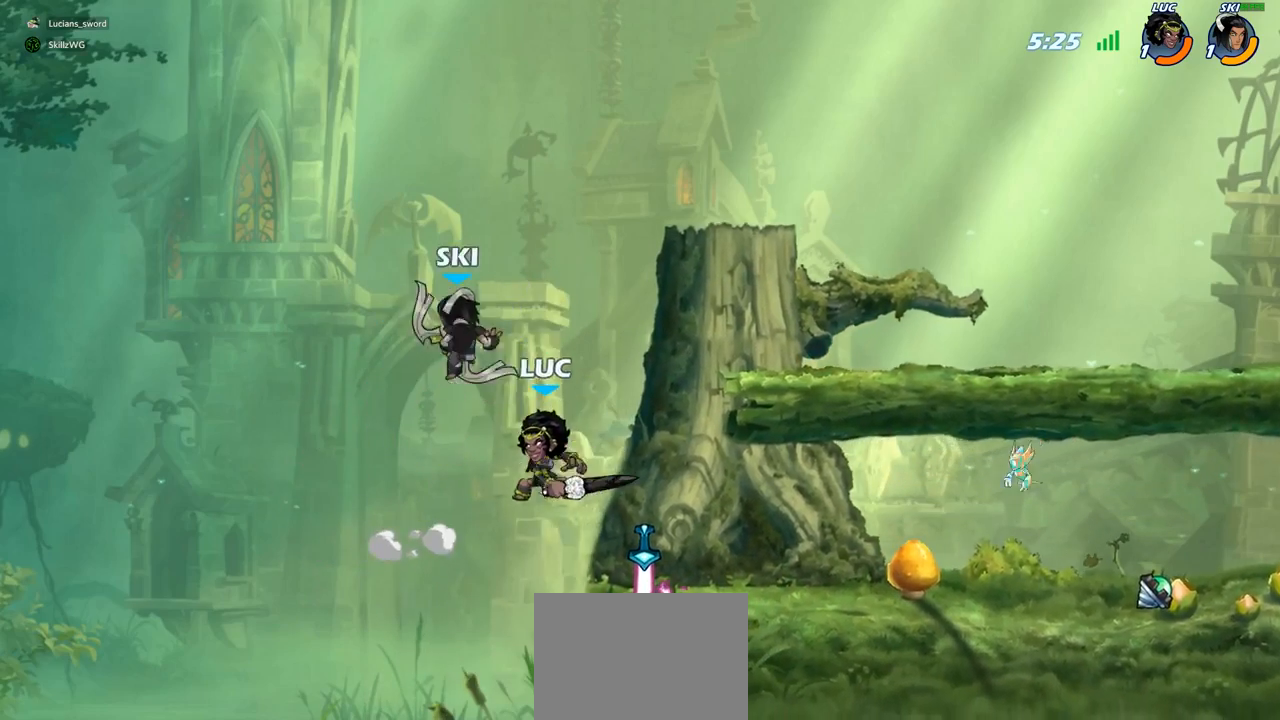
{"buttons": [], "left_stick": "center", "right_stick": "center", "events": [[83, "left_stick", "up-left"], [133, "CROSS", "down"], [183, "CIRCLE", "down"], [200, "CROSS", "up"], [250, "left_stick", "center"], [283, "CIRCLE", "up"]]}
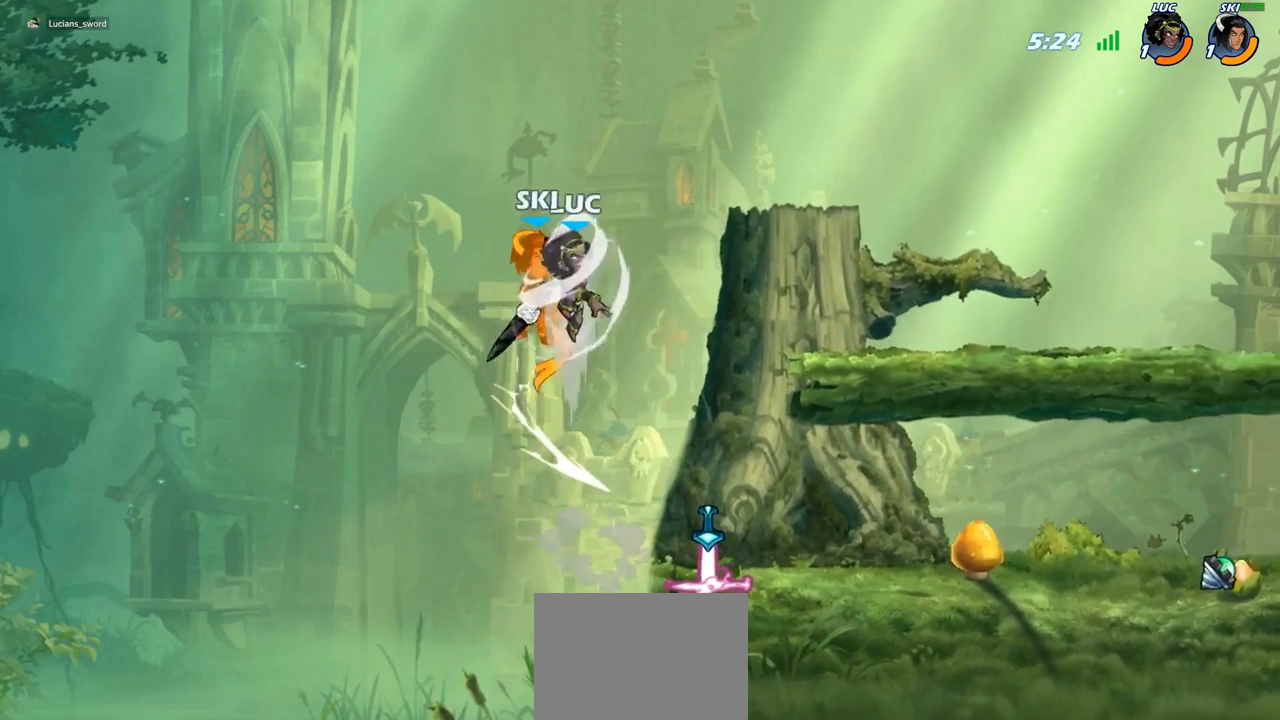
{"buttons": [], "left_stick": "right", "right_stick": "center", "events": [[417, "left_stick", "right"]]}
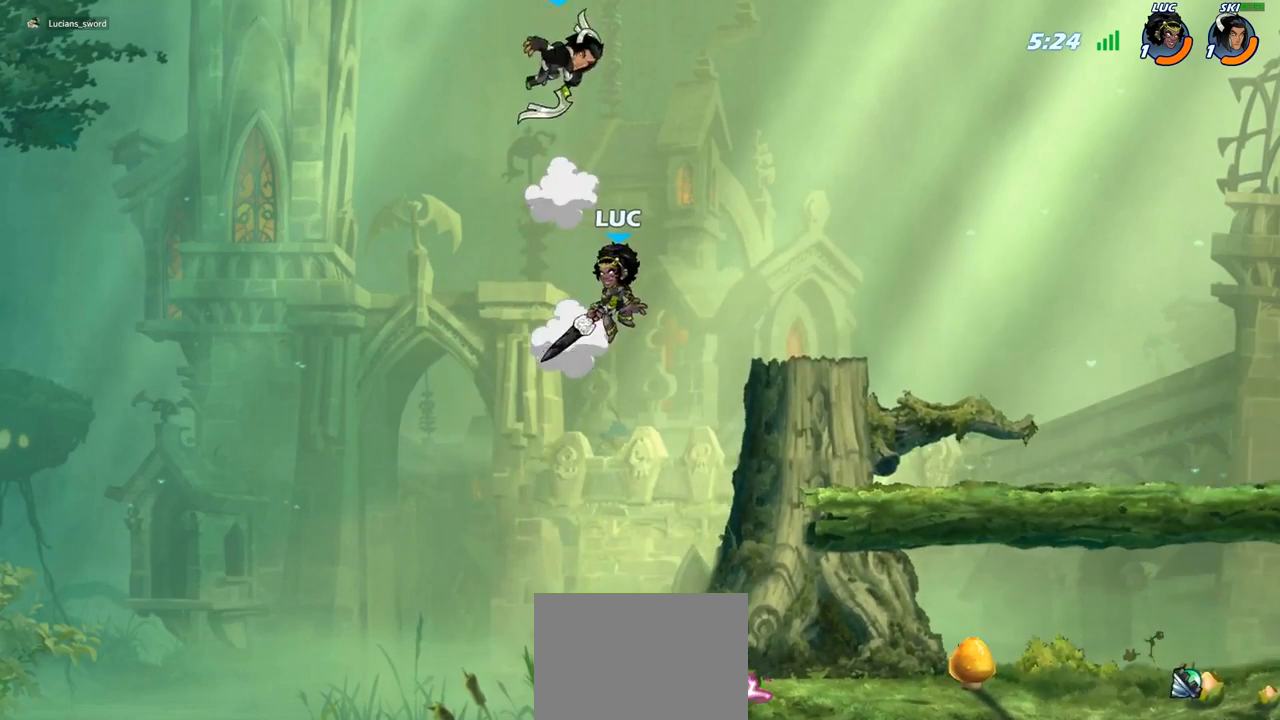
{"buttons": ["CIRCLE"], "left_stick": "center", "right_stick": "center", "events": [[33, "left_stick", "center"], [83, "R2", "down"], [150, "CIRCLE", "down"], [267, "R2", "up"]]}
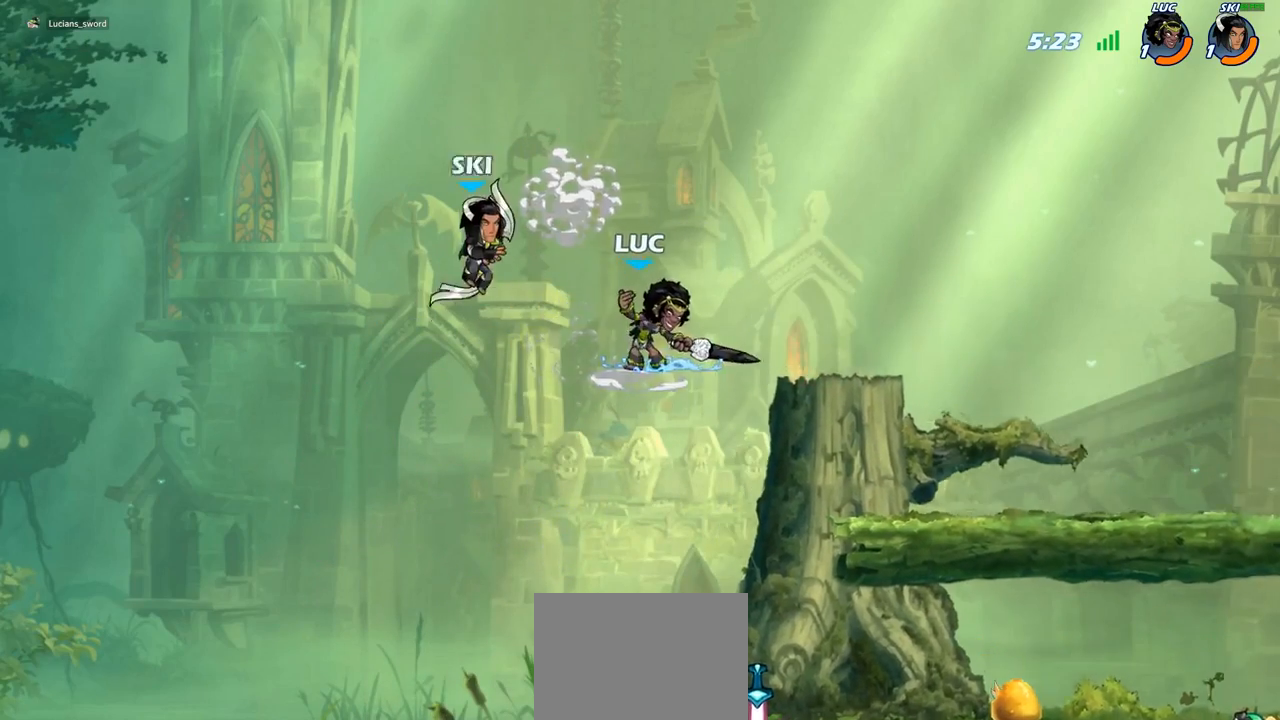
{"buttons": ["CIRCLE"], "left_stick": "center", "right_stick": "center", "events": []}
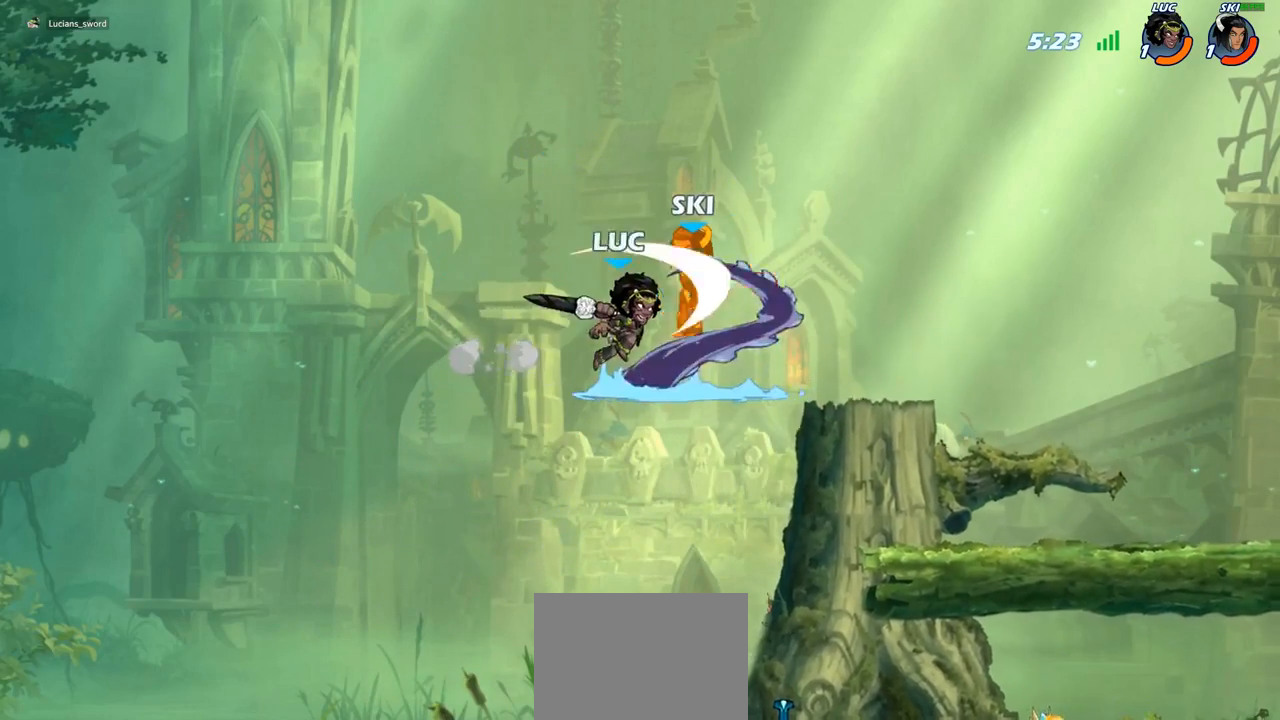
{"buttons": [], "left_stick": "right", "right_stick": "center", "events": [[67, "CIRCLE", "up"], [250, "left_stick", "right"], [333, "R2", "down"], [500, "R2", "up"]]}
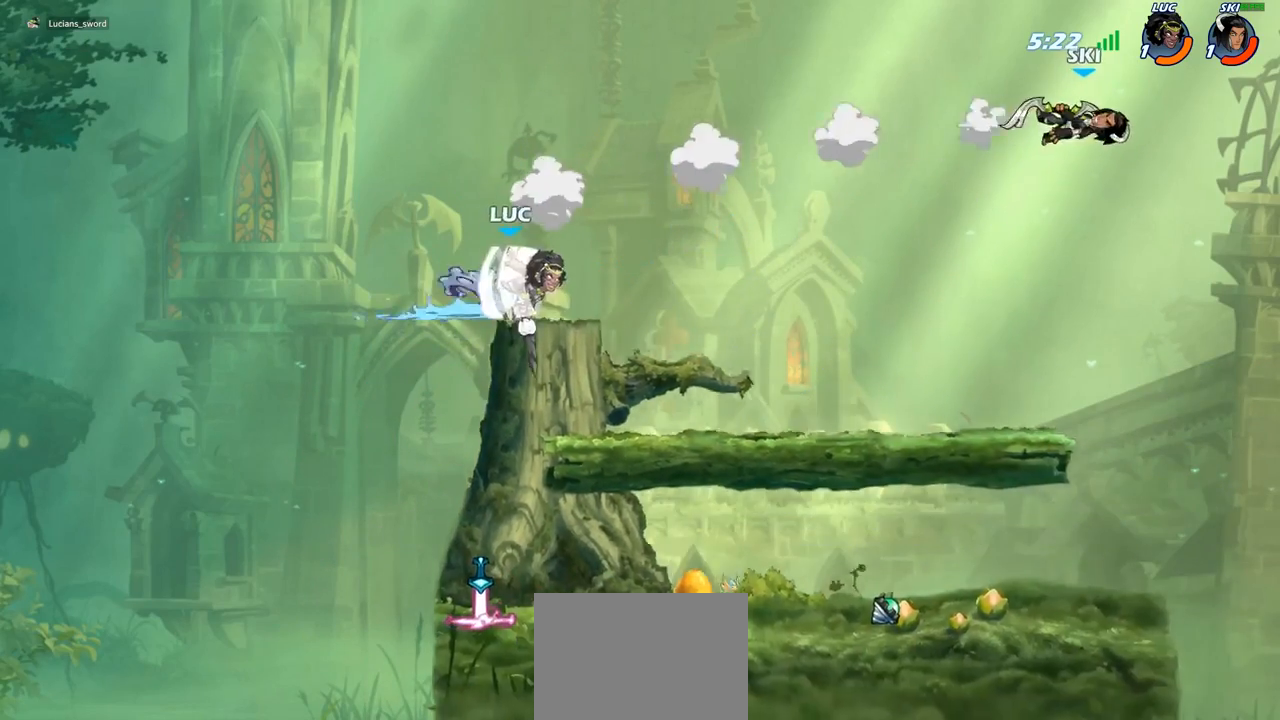
{"buttons": [], "left_stick": "down-left", "right_stick": "center", "events": [[83, "R1", "down"], [150, "R1", "up"], [200, "left_stick", "center"], [500, "left_stick", "down-left"]]}
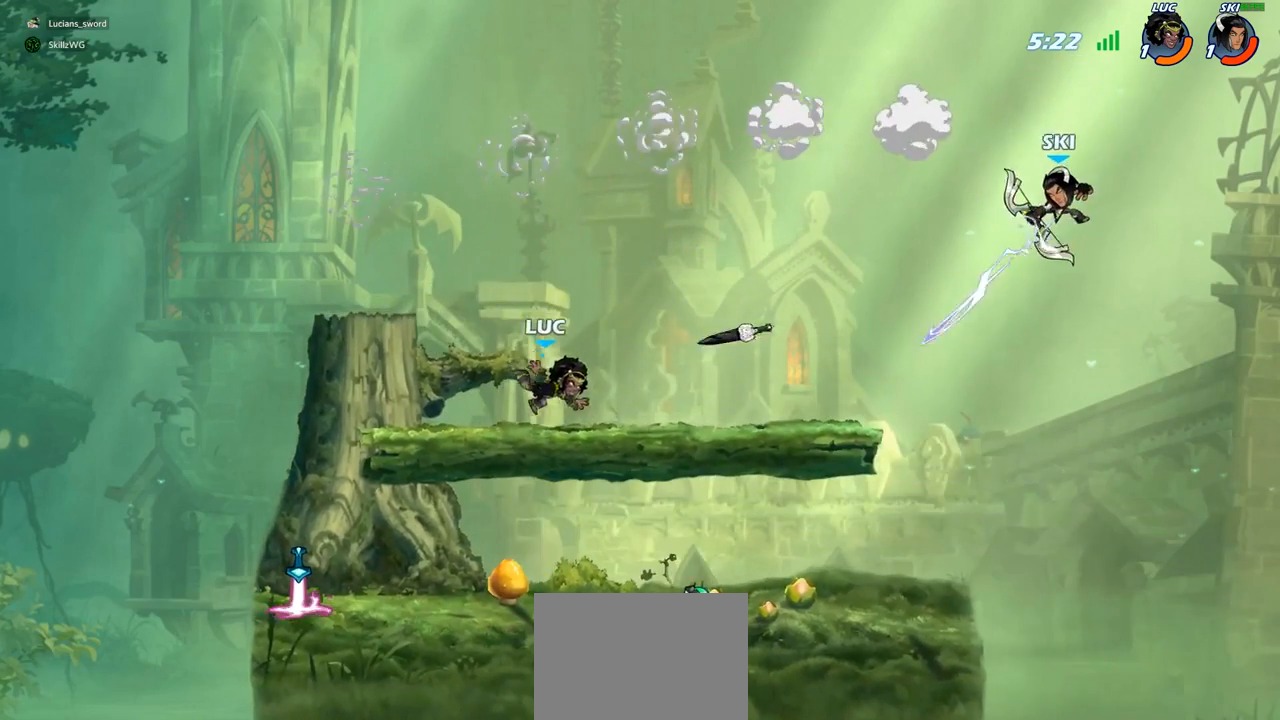
{"buttons": [], "left_stick": "left", "right_stick": "center", "events": [[417, "left_stick", "left"]]}
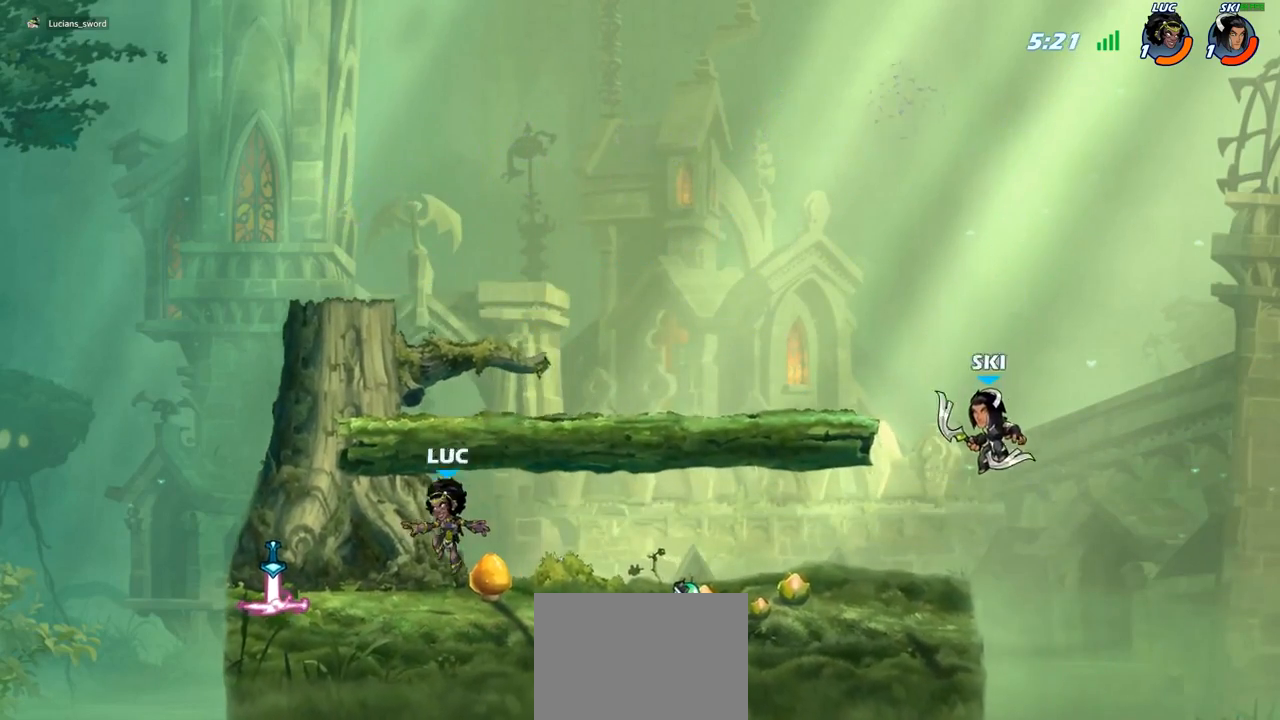
{"buttons": ["R2"], "left_stick": "right", "right_stick": "center", "events": [[283, "R1", "down"], [317, "left_stick", "right"], [333, "R1", "up"], [450, "R2", "down"]]}
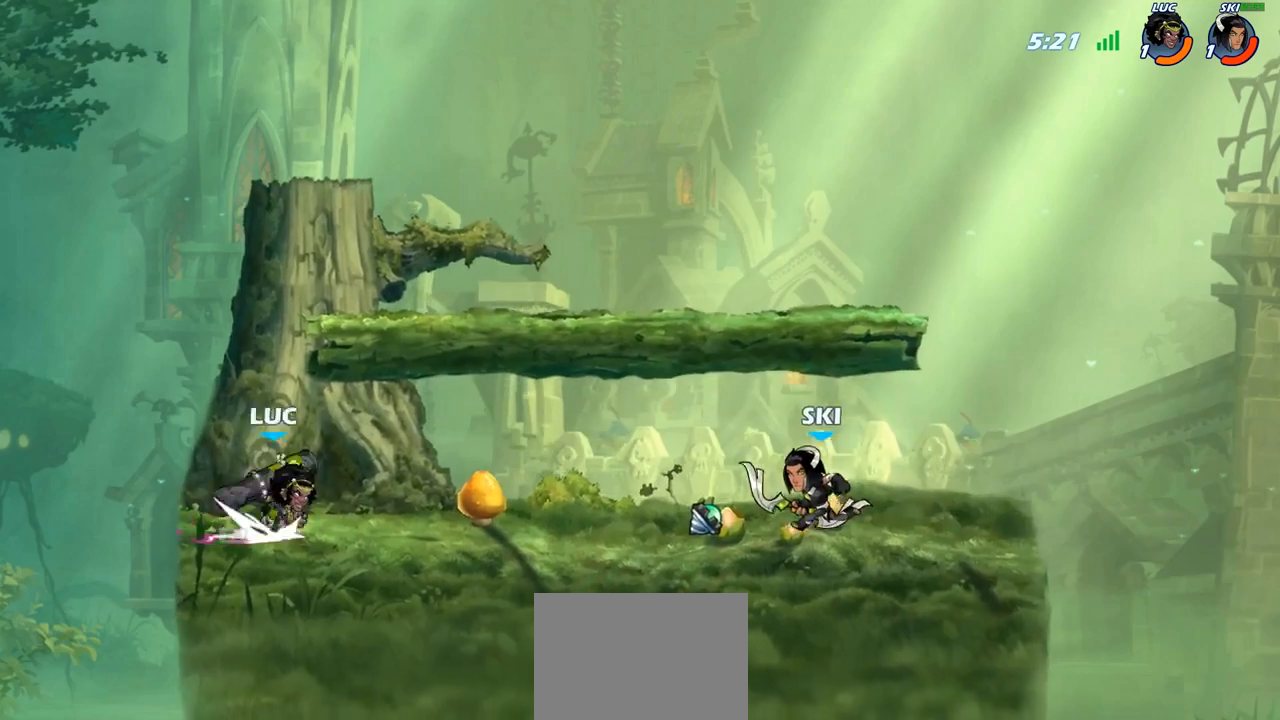
{"buttons": [], "left_stick": "right", "right_stick": "center", "events": [[17, "CIRCLE", "down"], [50, "R2", "up"], [133, "CIRCLE", "up"], [250, "CIRCLE", "down"], [367, "CIRCLE", "up"]]}
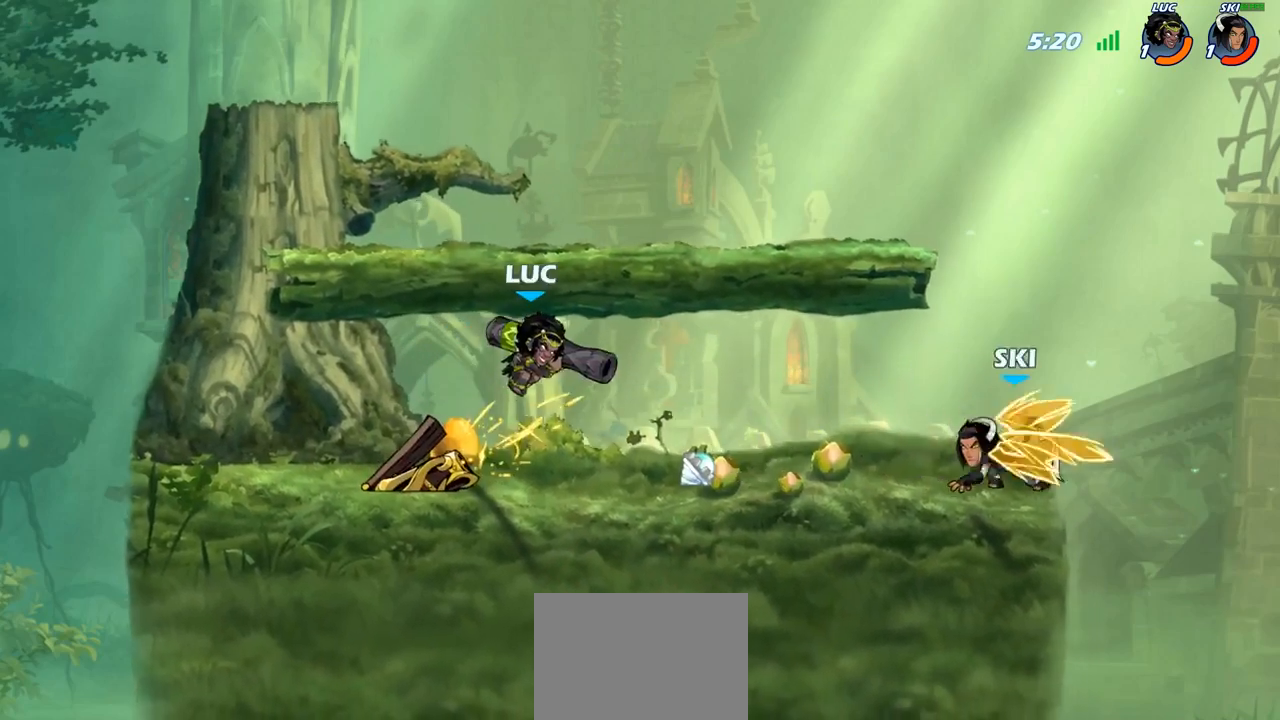
{"buttons": [], "left_stick": "center", "right_stick": "center", "events": [[50, "left_stick", "center"]]}
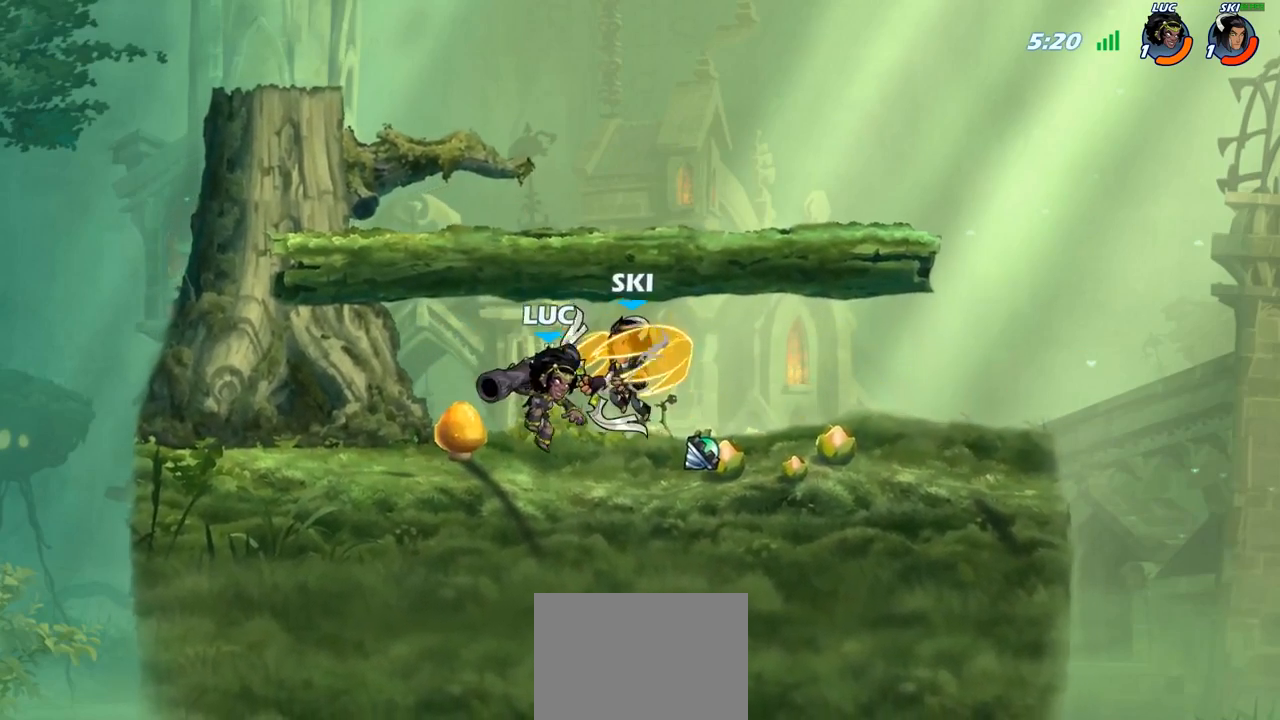
{"buttons": ["SQUARE"], "left_stick": "center", "right_stick": "center", "events": [[100, "SQUARE", "down"], [200, "SQUARE", "up"], [300, "SQUARE", "down"], [417, "SQUARE", "up"], [483, "SQUARE", "down"]]}
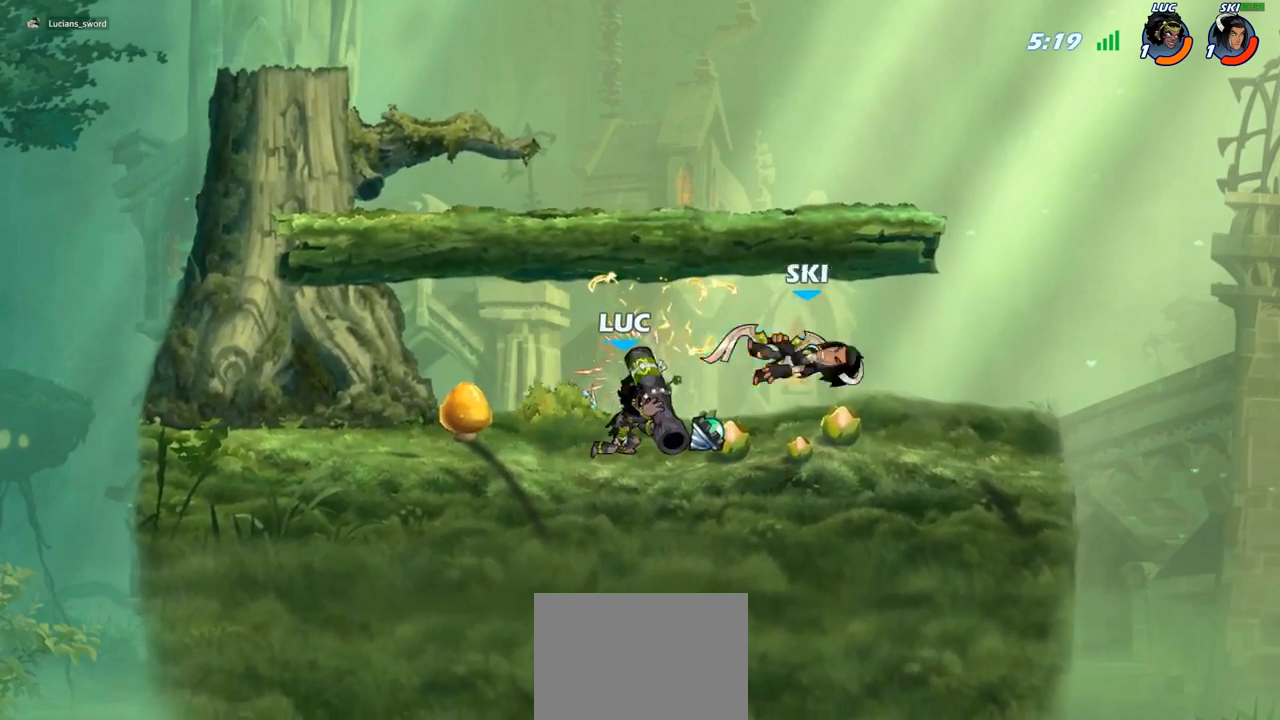
{"buttons": [], "left_stick": "center", "right_stick": "center", "events": [[83, "SQUARE", "up"], [183, "SQUARE", "down"], [283, "SQUARE", "up"]]}
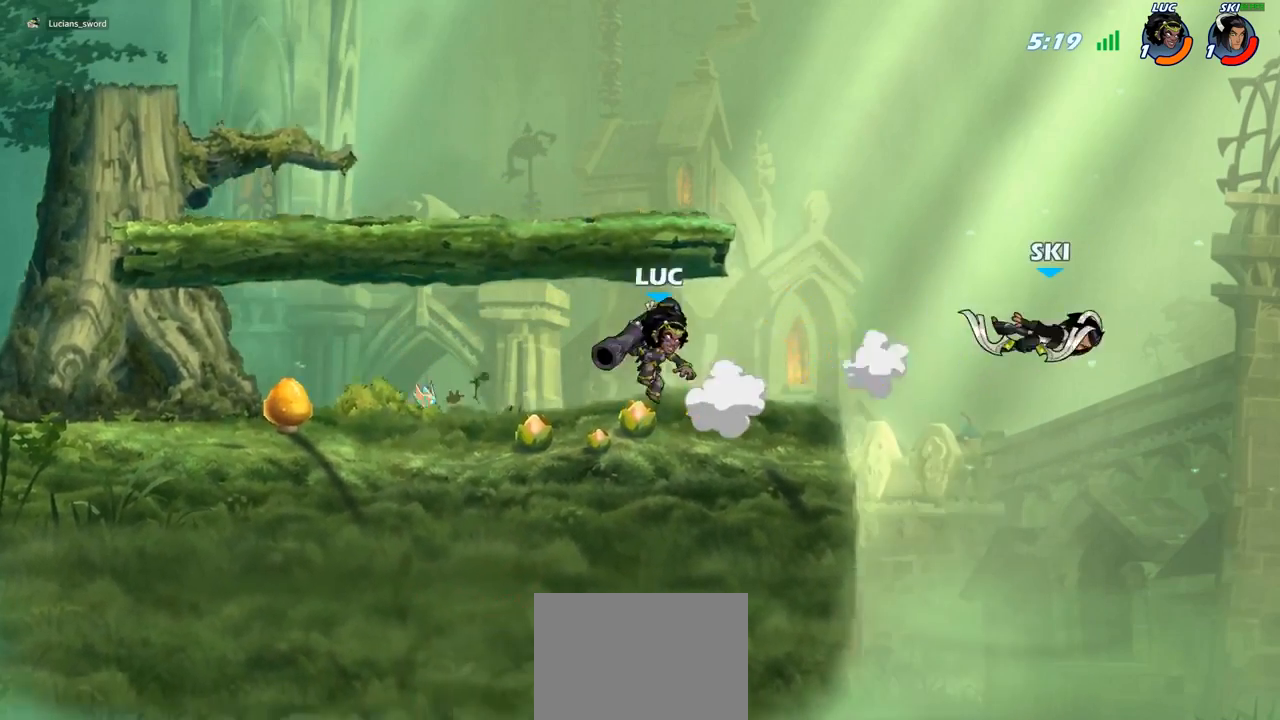
{"buttons": ["CIRCLE"], "left_stick": "down", "right_stick": "center", "events": [[117, "left_stick", "right"], [233, "R2", "down"], [250, "left_stick", "down"], [267, "CIRCLE", "down"], [300, "R2", "up"]]}
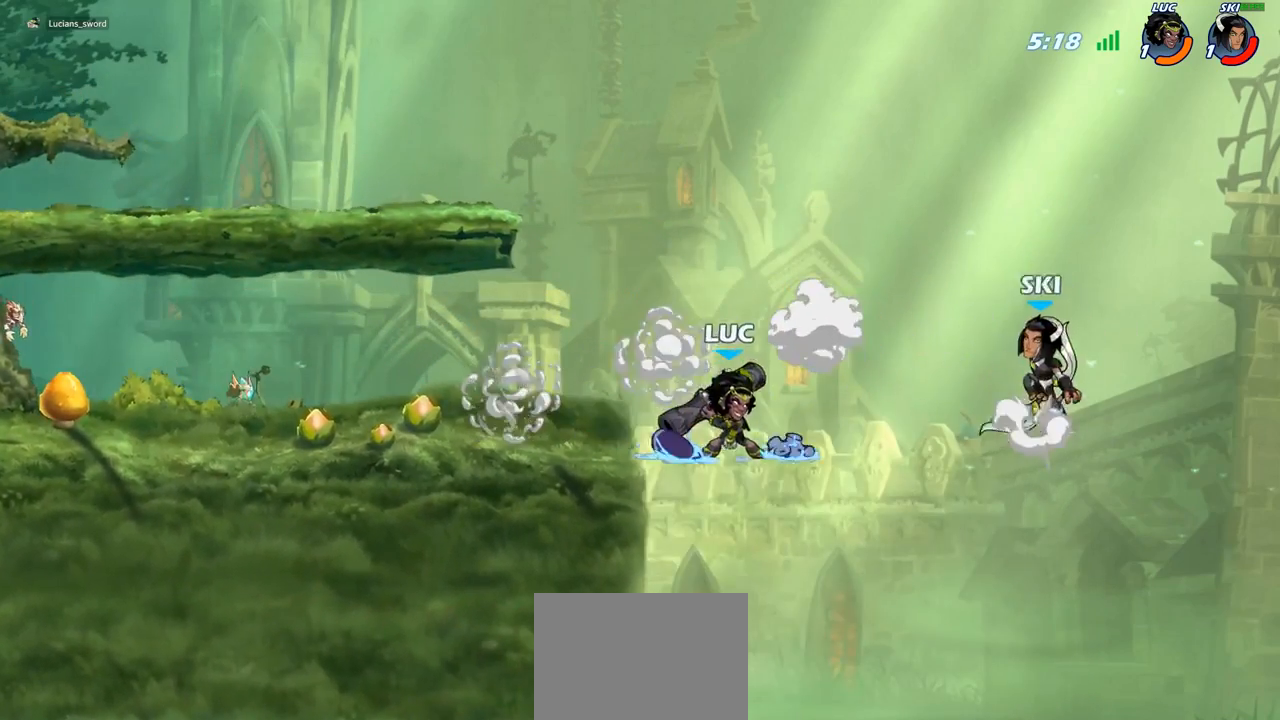
{"buttons": [], "left_stick": "center", "right_stick": "center", "events": [[150, "CIRCLE", "up"], [217, "left_stick", "center"]]}
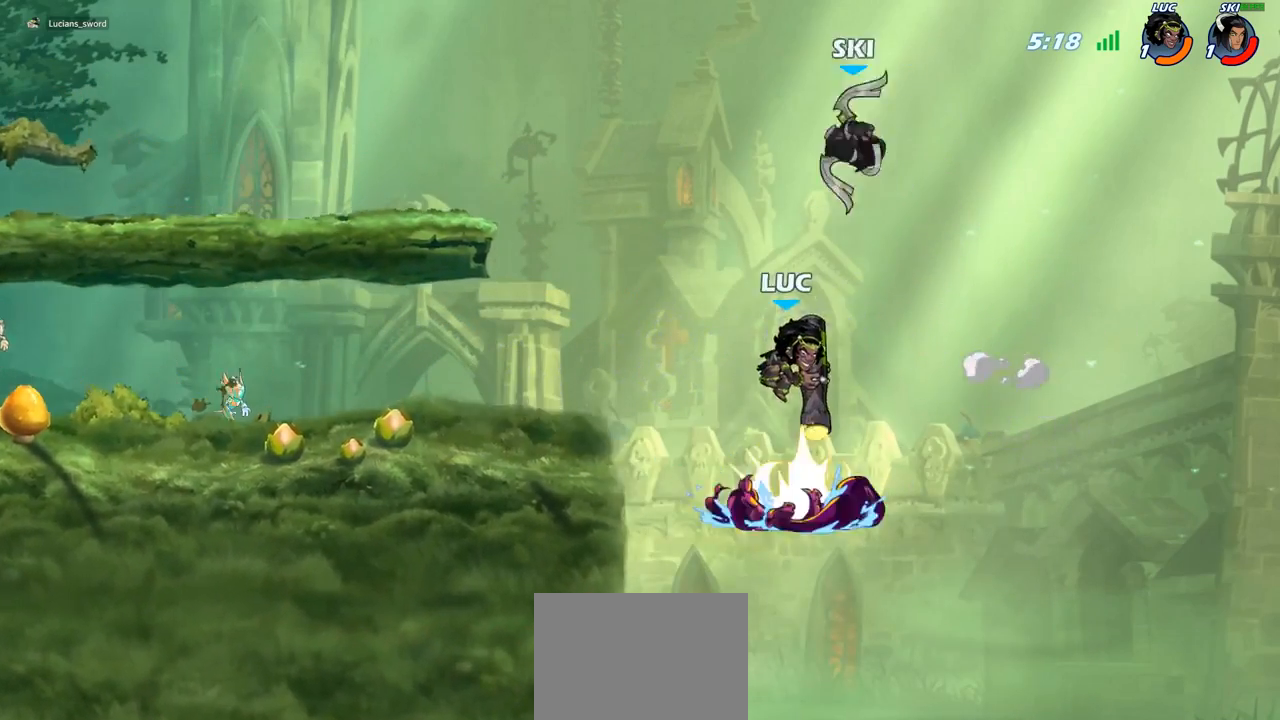
{"buttons": [], "left_stick": "down-right", "right_stick": "center", "events": [[150, "left_stick", "right"], [300, "left_stick", "down-right"]]}
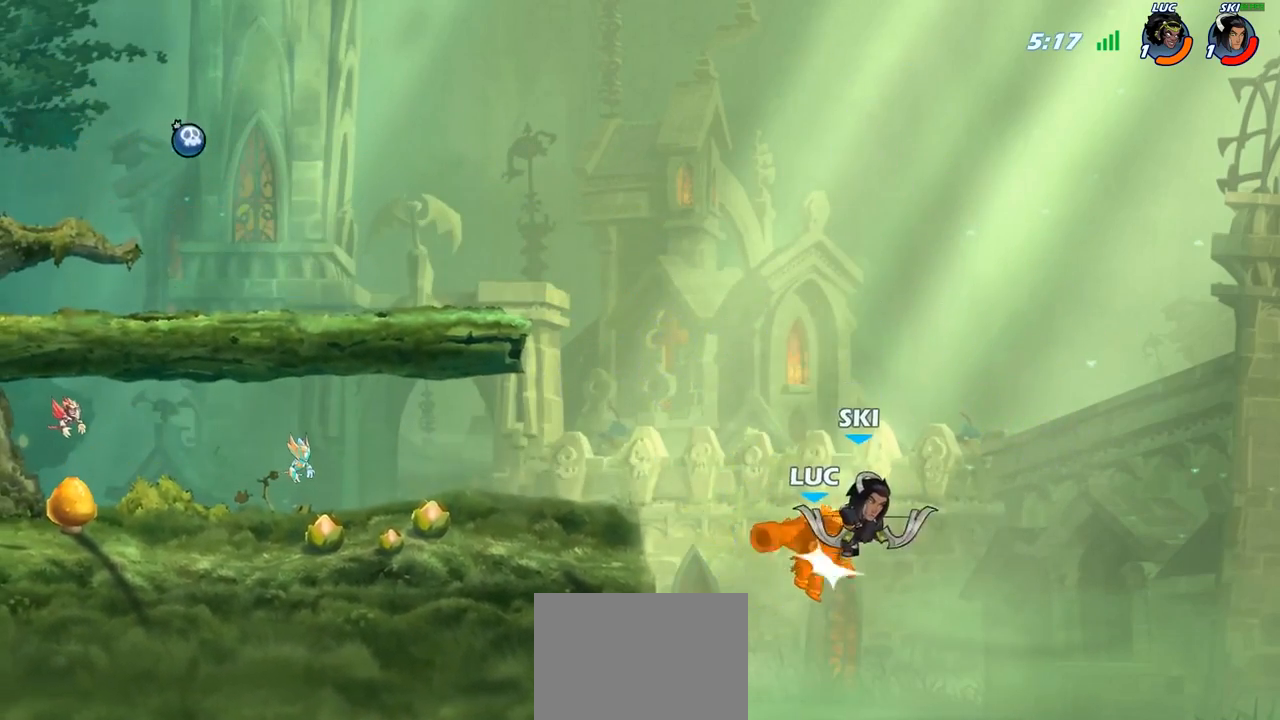
{"buttons": ["CROSS"], "left_stick": "center", "right_stick": "center", "events": [[150, "left_stick", "center"], [433, "CROSS", "down"]]}
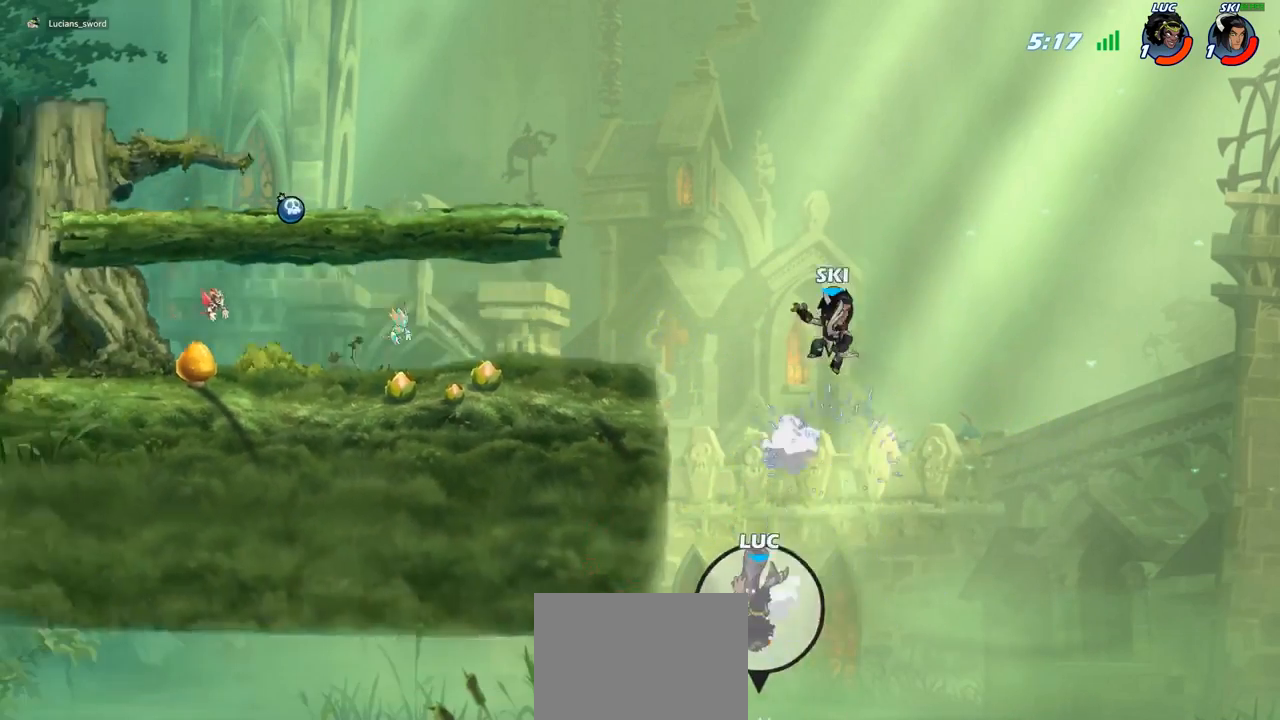
{"buttons": ["CROSS"], "left_stick": "right", "right_stick": "center", "events": [[50, "CROSS", "up"], [117, "CROSS", "down"], [117, "left_stick", "right"], [233, "CROSS", "up"], [283, "CROSS", "down"], [417, "CROSS", "up"], [467, "CROSS", "down"]]}
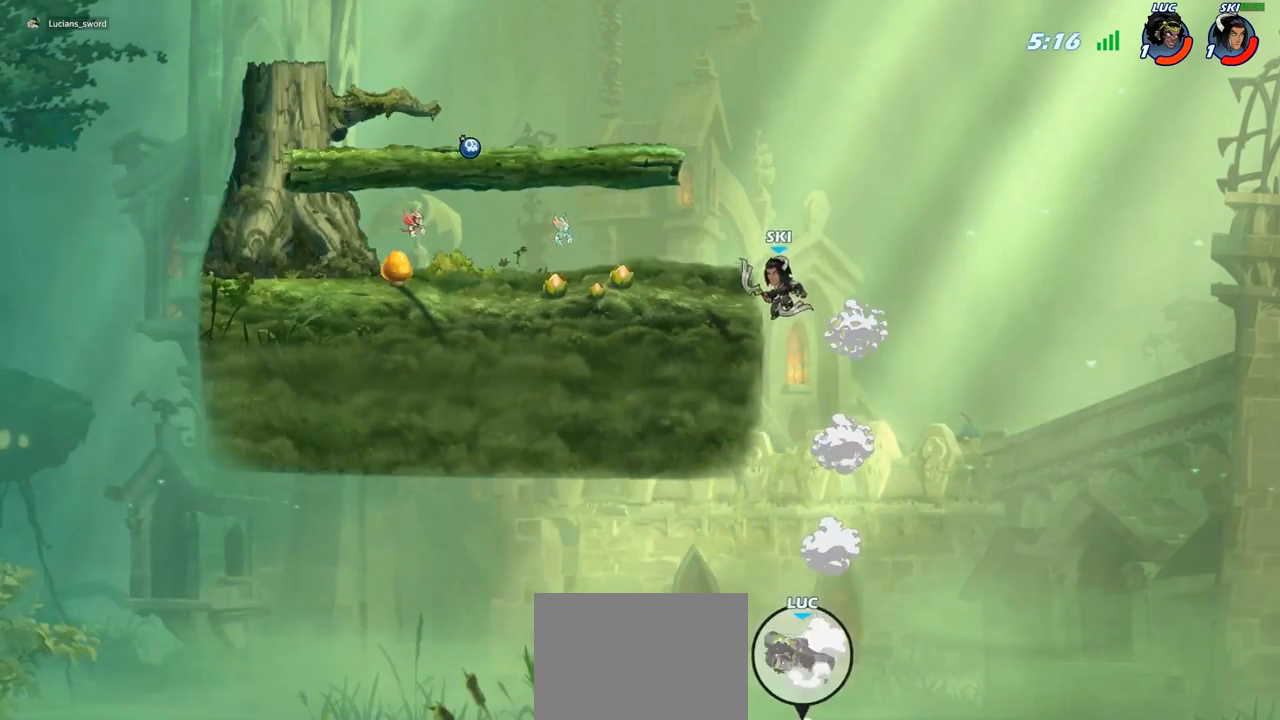
{"buttons": ["CROSS"], "left_stick": "right", "right_stick": "center", "events": [[100, "CROSS", "up"], [167, "CROSS", "down"], [317, "CROSS", "up"], [433, "CROSS", "down"]]}
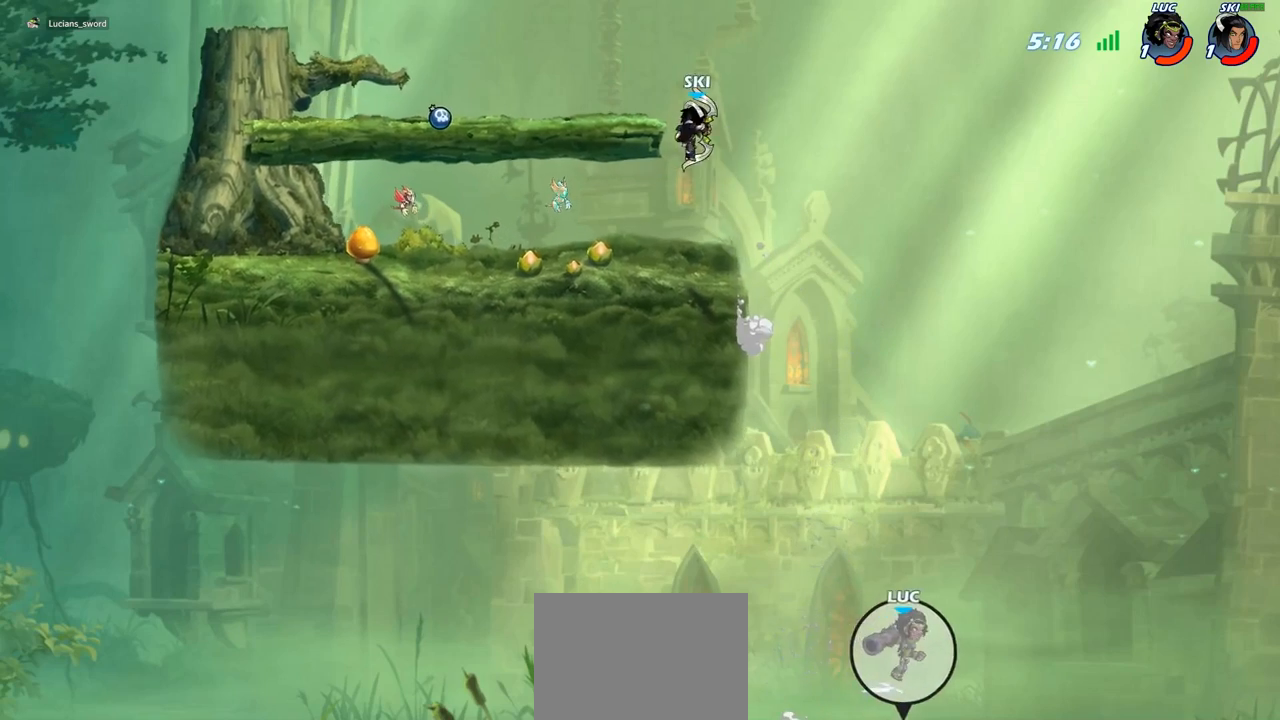
{"buttons": [], "left_stick": "center", "right_stick": "center", "events": [[167, "CROSS", "up"], [200, "left_stick", "up-left"], [333, "CIRCLE", "down"], [400, "left_stick", "center"], [467, "CIRCLE", "up"]]}
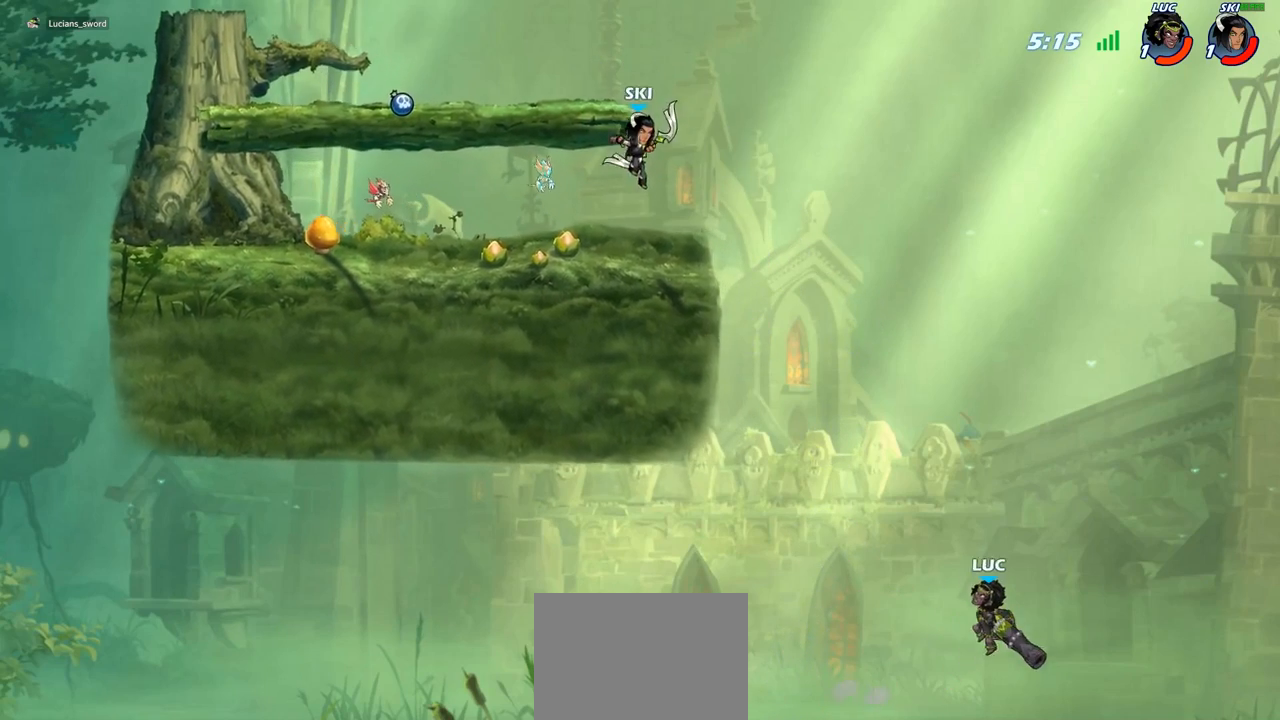
{"buttons": [], "left_stick": "up-left", "right_stick": "center", "events": [[117, "left_stick", "up-left"]]}
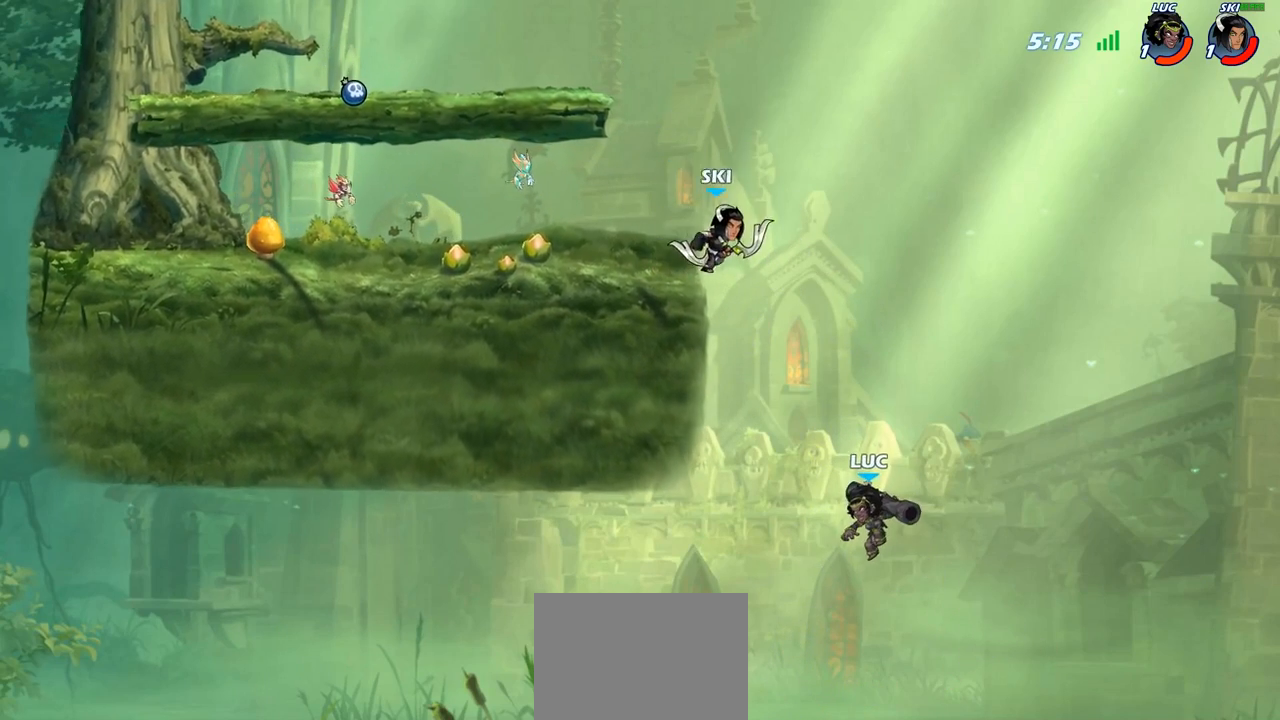
{"buttons": ["R2"], "left_stick": "up-left", "right_stick": "center", "events": [[250, "R2", "down"]]}
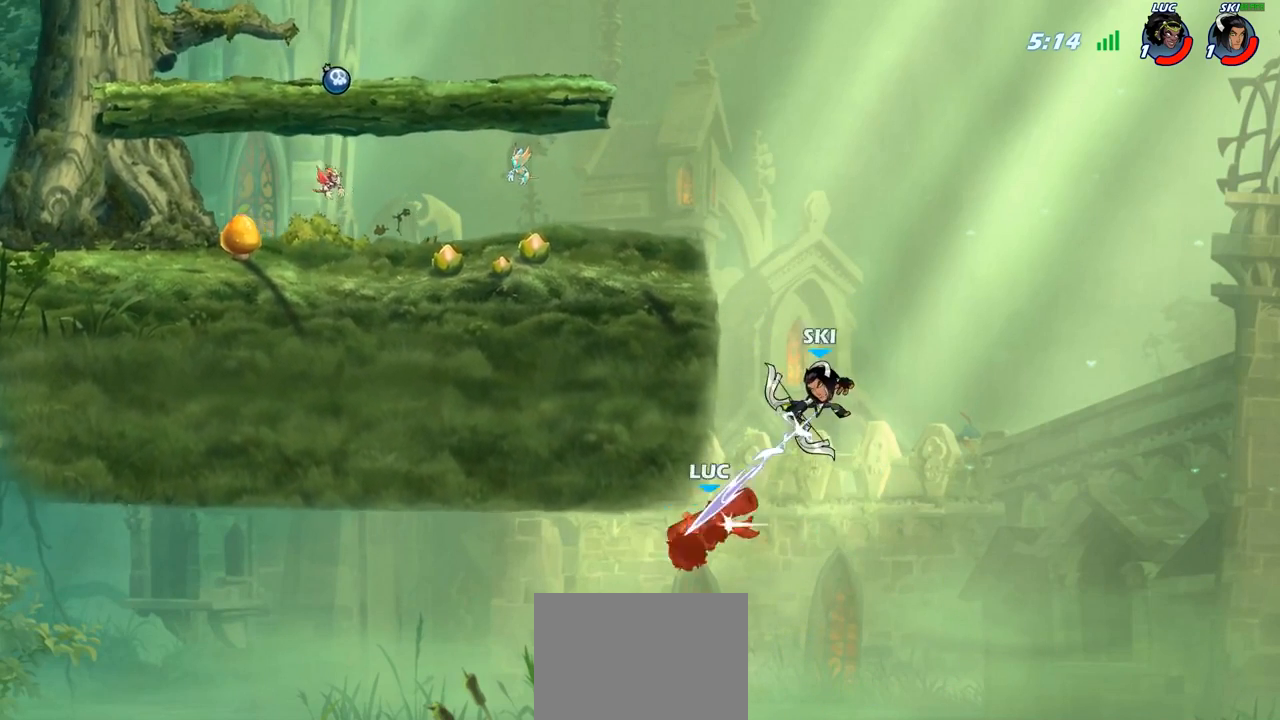
{"buttons": [], "left_stick": "up-left", "right_stick": "center", "events": [[283, "R2", "up"]]}
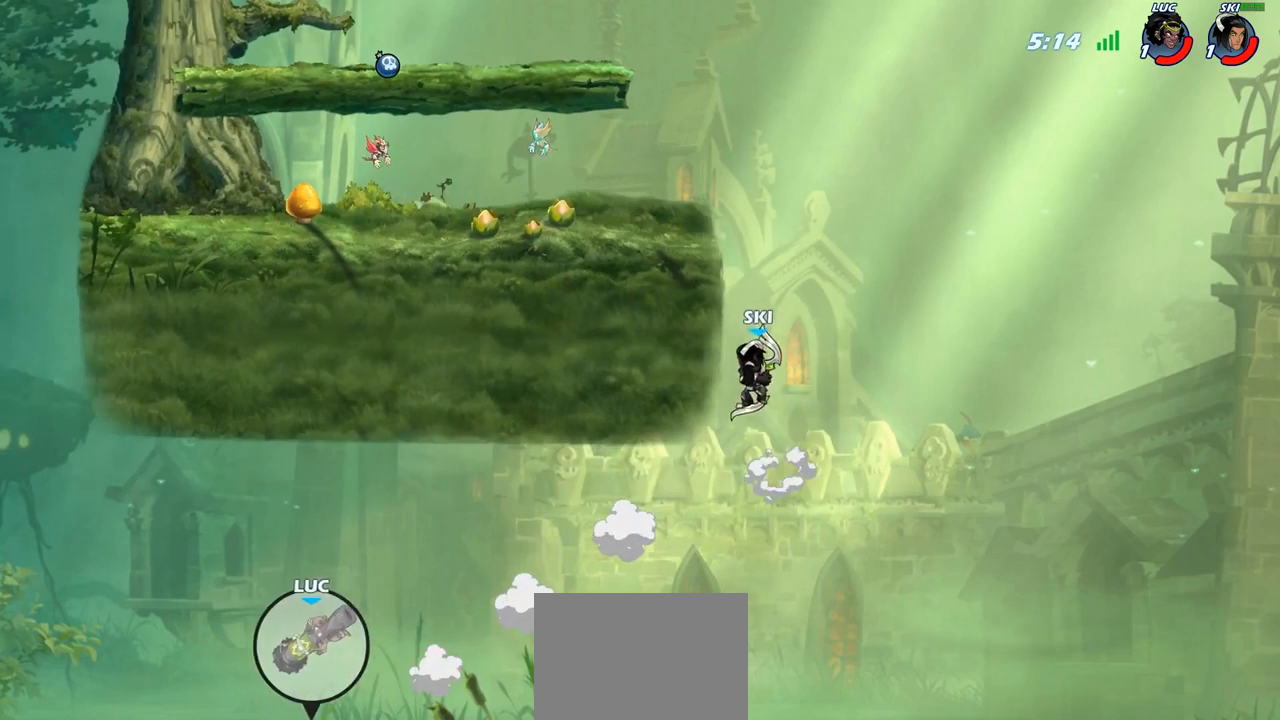
{"buttons": [], "left_stick": "up-left", "right_stick": "center", "events": [[100, "CROSS", "down"], [233, "CROSS", "up"], [333, "CROSS", "down"], [467, "CROSS", "up"]]}
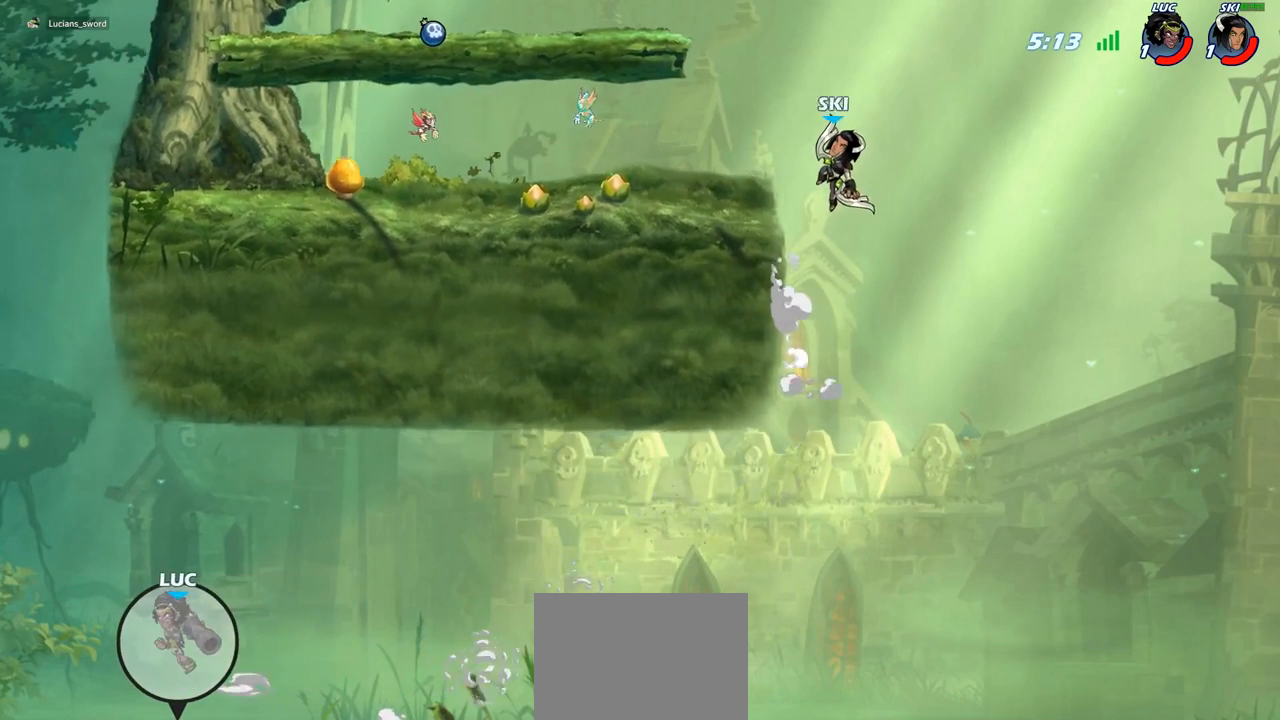
{"buttons": [], "left_stick": "up-left", "right_stick": "center", "events": []}
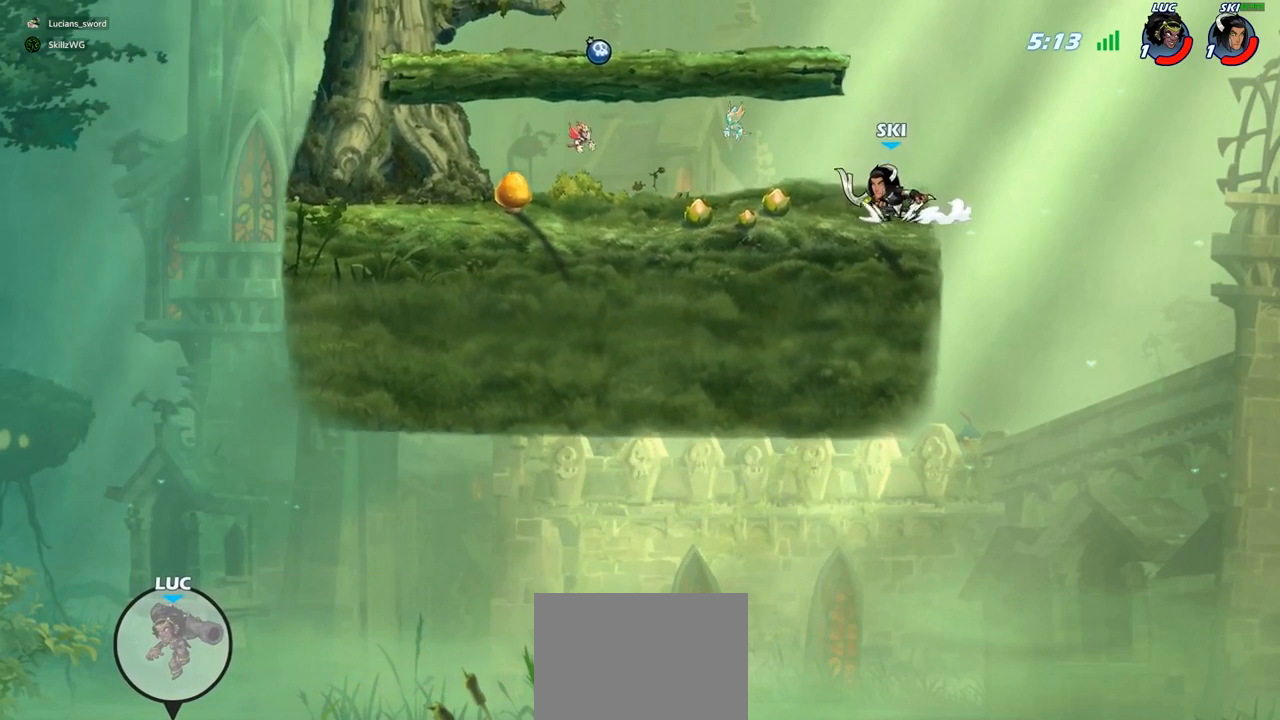
{"buttons": [], "left_stick": "center", "right_stick": "center", "events": [[200, "left_stick", "center"]]}